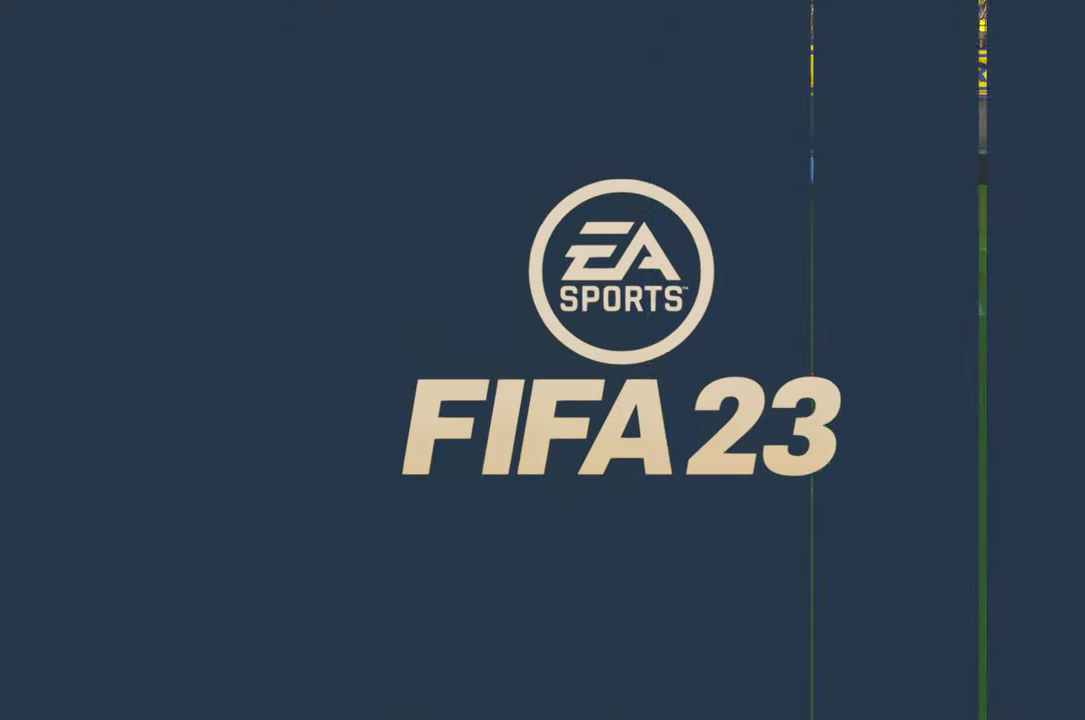
Gameplay with a controller (Xbox layout); each line is a JSON object with the inputs held at the frame after it (dt_ms = milliseconds from this image to that frame). "events" lists button and stick changes between this image and that frame as [ms after this image, input, new state], when the widget could be followed in between. Not read: L1 L3 R1 R3.
{"dt_ms": 500, "buttons": ["R2"], "left_stick": "center", "right_stick": "center", "events": [[217, "R2", "down"]]}
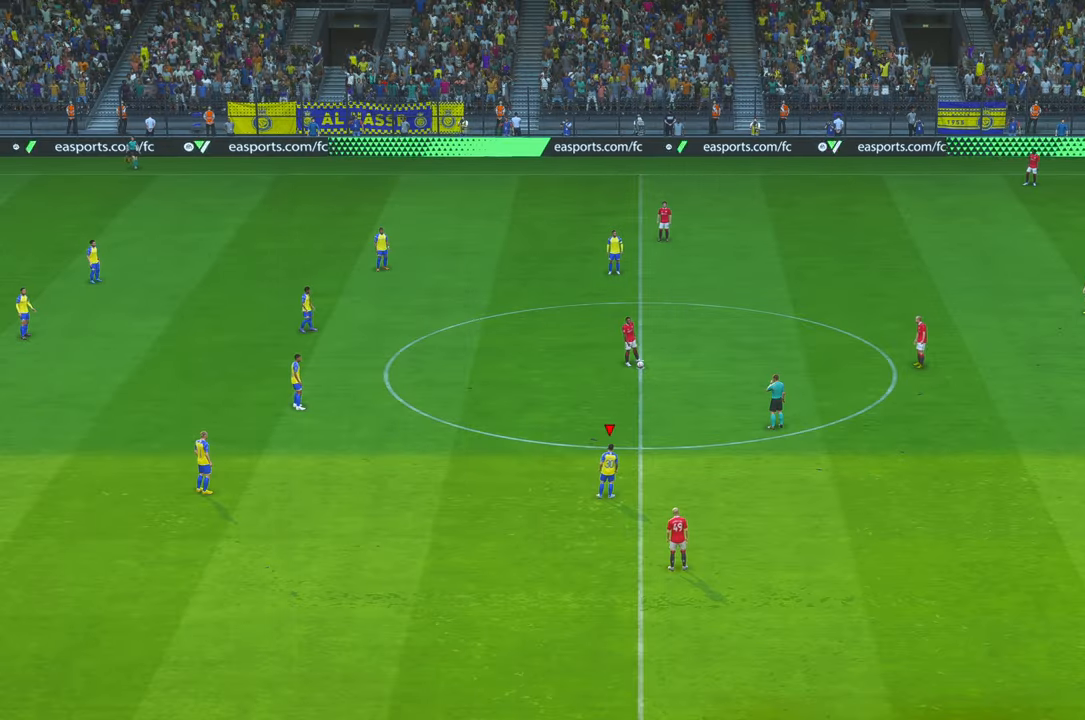
{"dt_ms": 500, "buttons": ["R2"], "left_stick": "center", "right_stick": "center", "events": []}
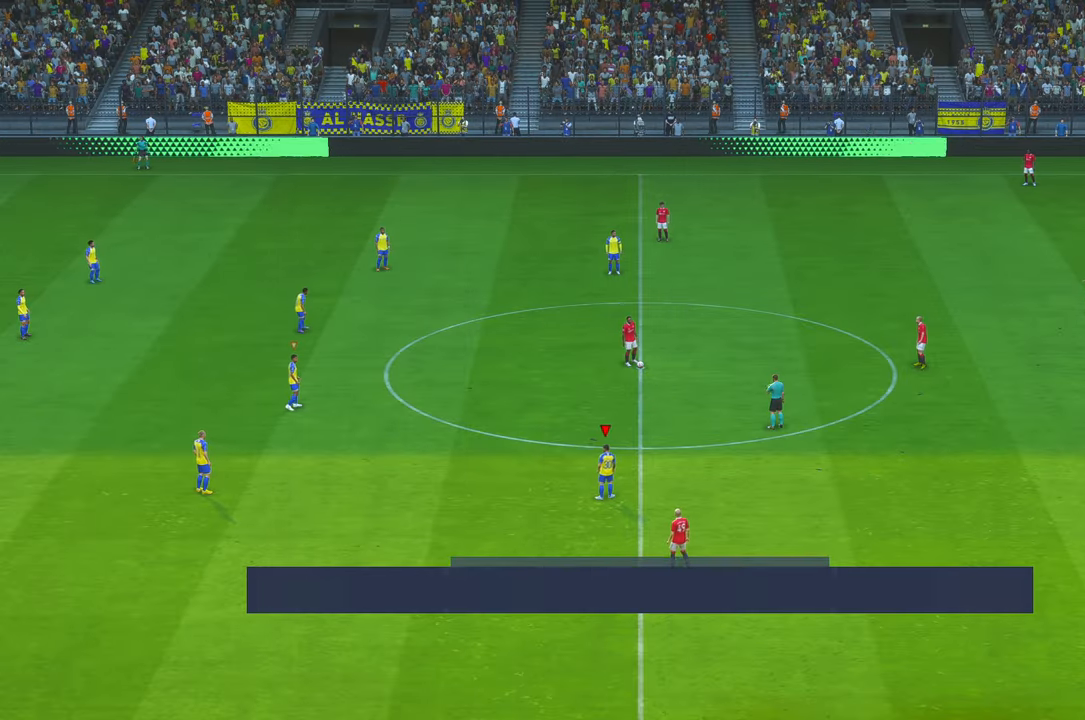
{"dt_ms": 500, "buttons": ["R2"], "left_stick": "down", "right_stick": "center", "events": [[284, "left_stick", "down"]]}
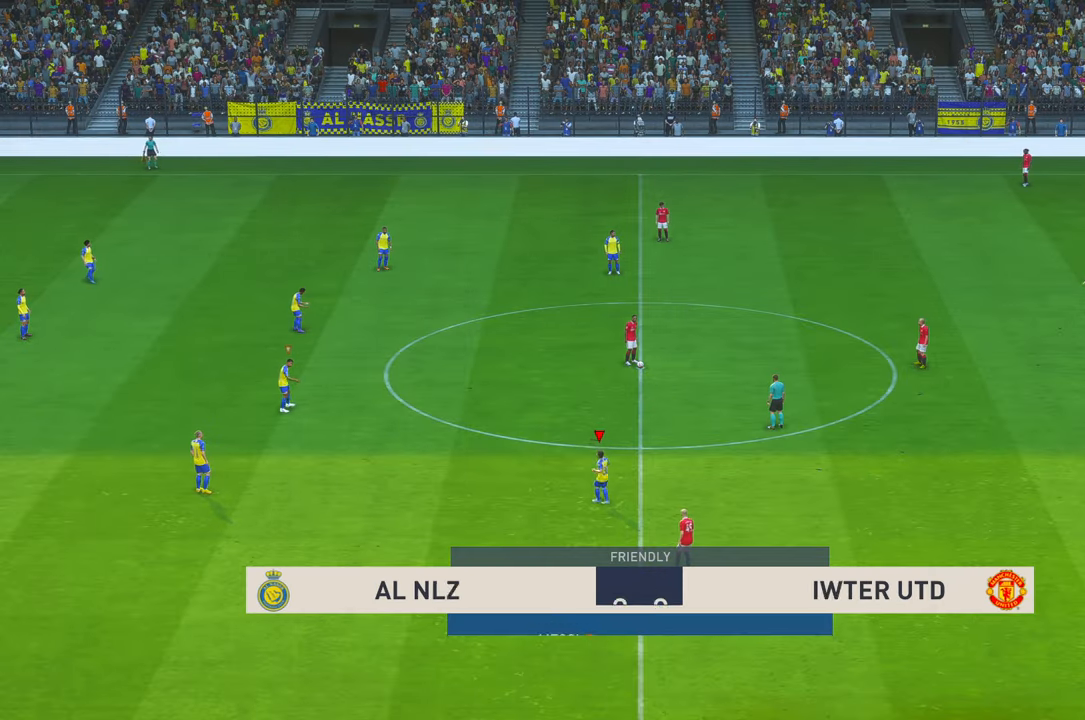
{"dt_ms": 500, "buttons": ["R2"], "left_stick": "right", "right_stick": "center", "events": [[300, "left_stick", "down-right"], [450, "left_stick", "right"]]}
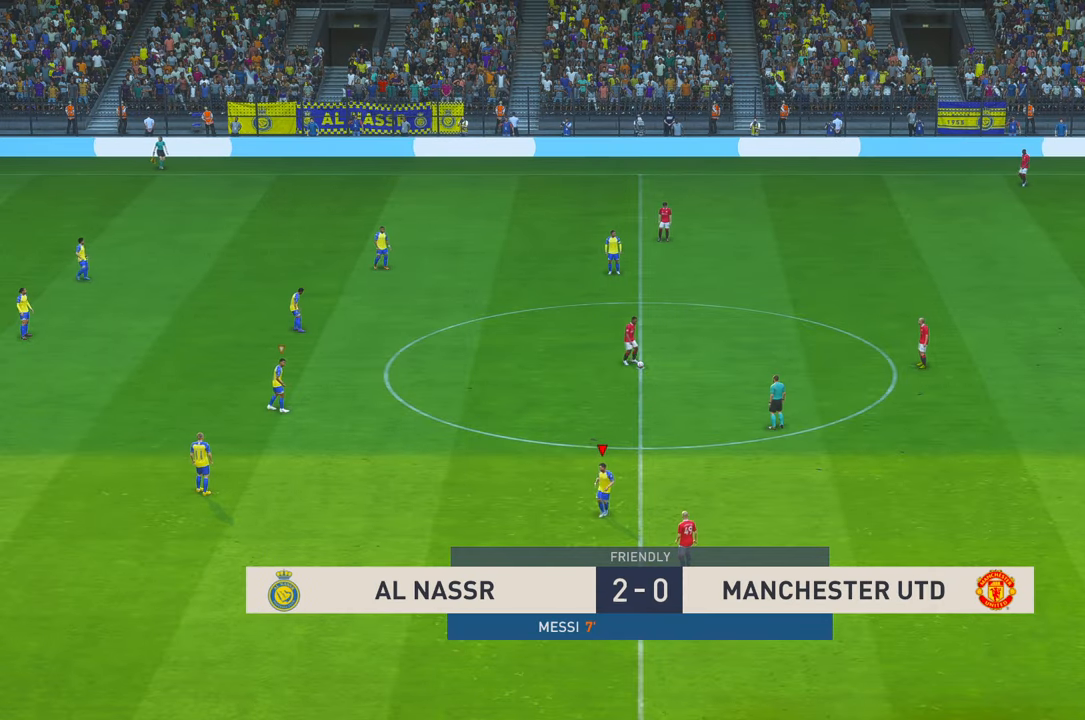
{"dt_ms": 500, "buttons": ["R2"], "left_stick": "up-right", "right_stick": "center", "events": [[17, "left_stick", "up-right"]]}
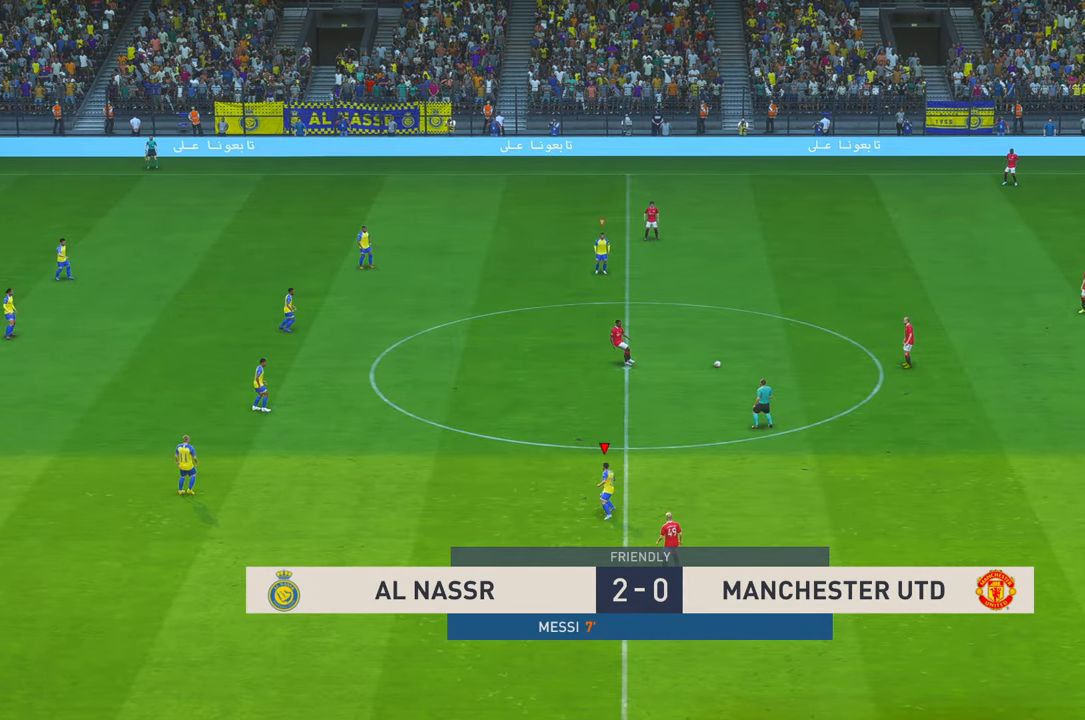
{"dt_ms": 500, "buttons": ["R2"], "left_stick": "up-right", "right_stick": "center", "events": []}
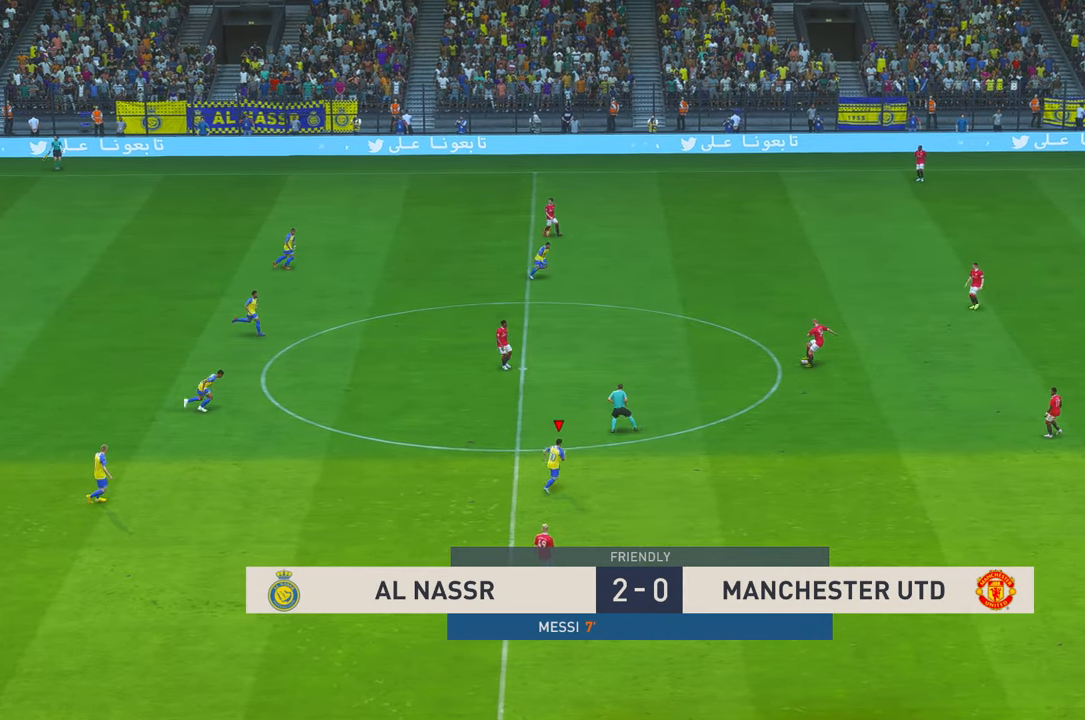
{"dt_ms": 500, "buttons": ["R2"], "left_stick": "up-right", "right_stick": "center", "events": []}
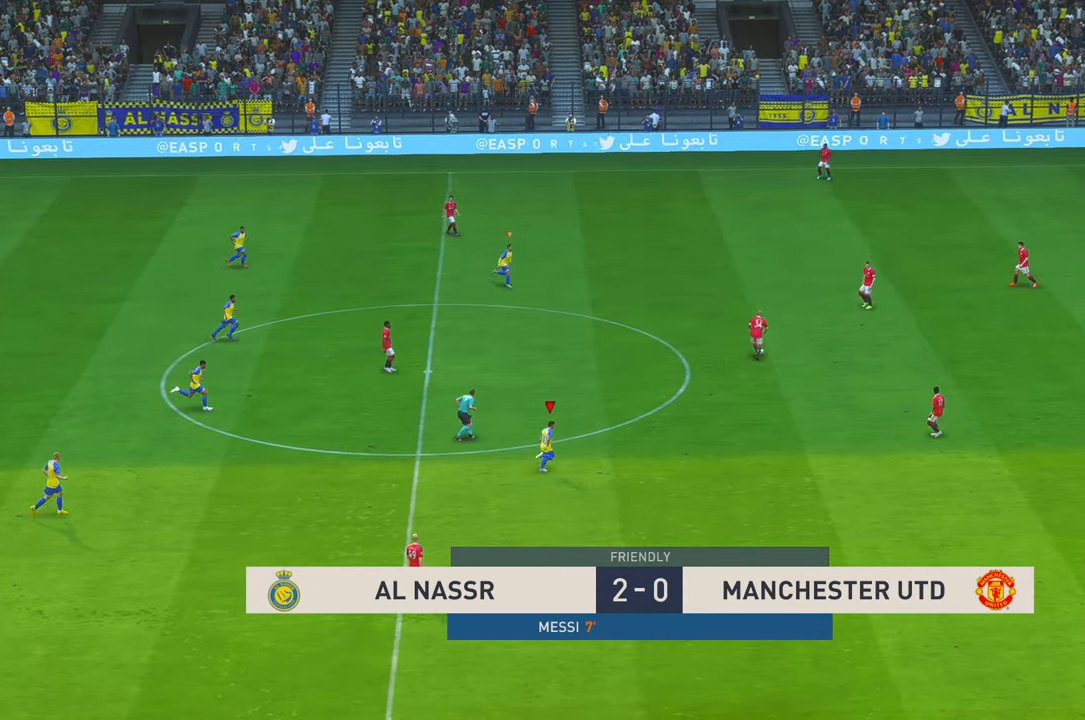
{"dt_ms": 500, "buttons": ["R2"], "left_stick": "center", "right_stick": "center", "events": [[100, "left_stick", "right"], [500, "left_stick", "center"]]}
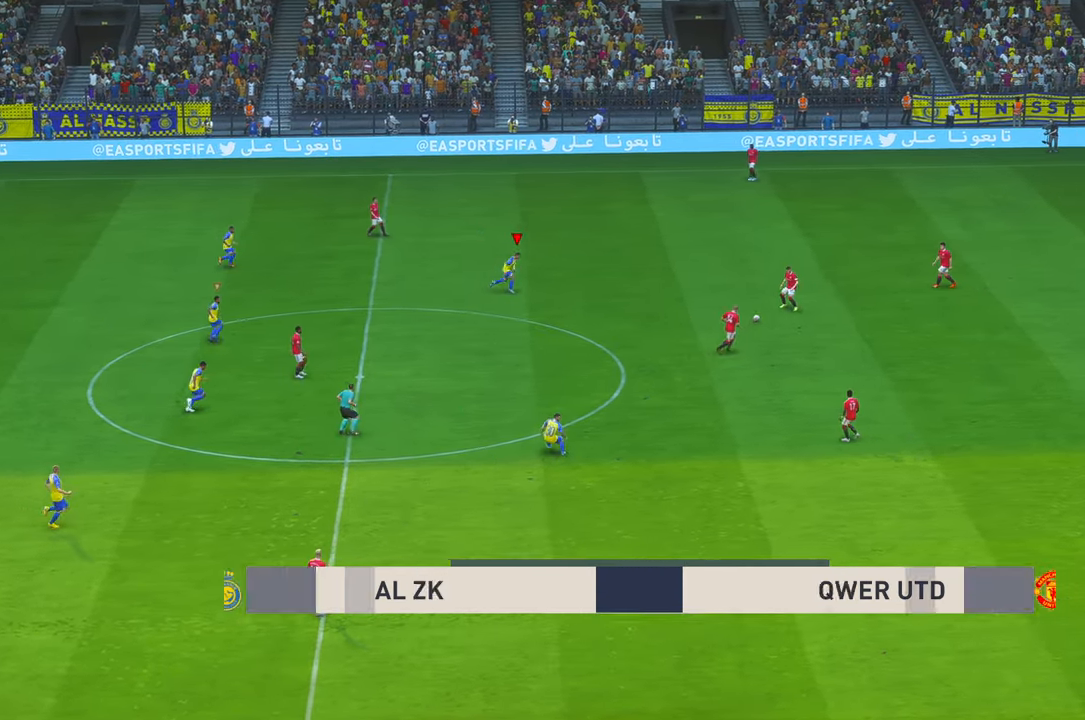
{"dt_ms": 500, "buttons": ["R2"], "left_stick": "center", "right_stick": "center", "events": []}
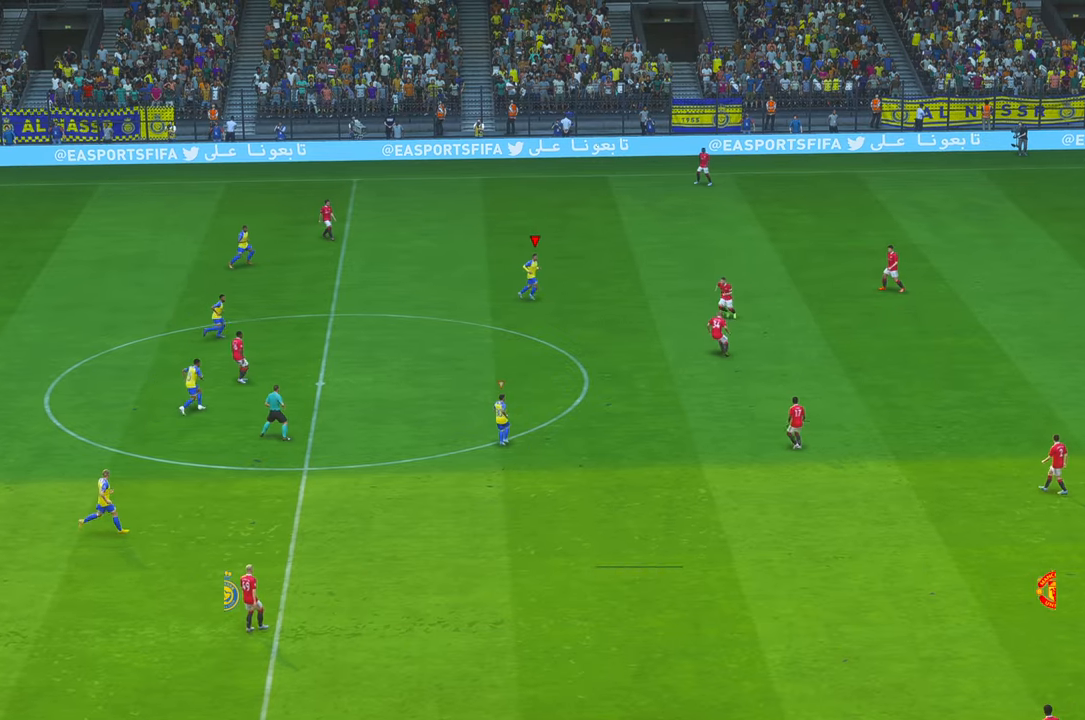
{"dt_ms": 500, "buttons": ["R2"], "left_stick": "down", "right_stick": "center", "events": [[84, "left_stick", "down"]]}
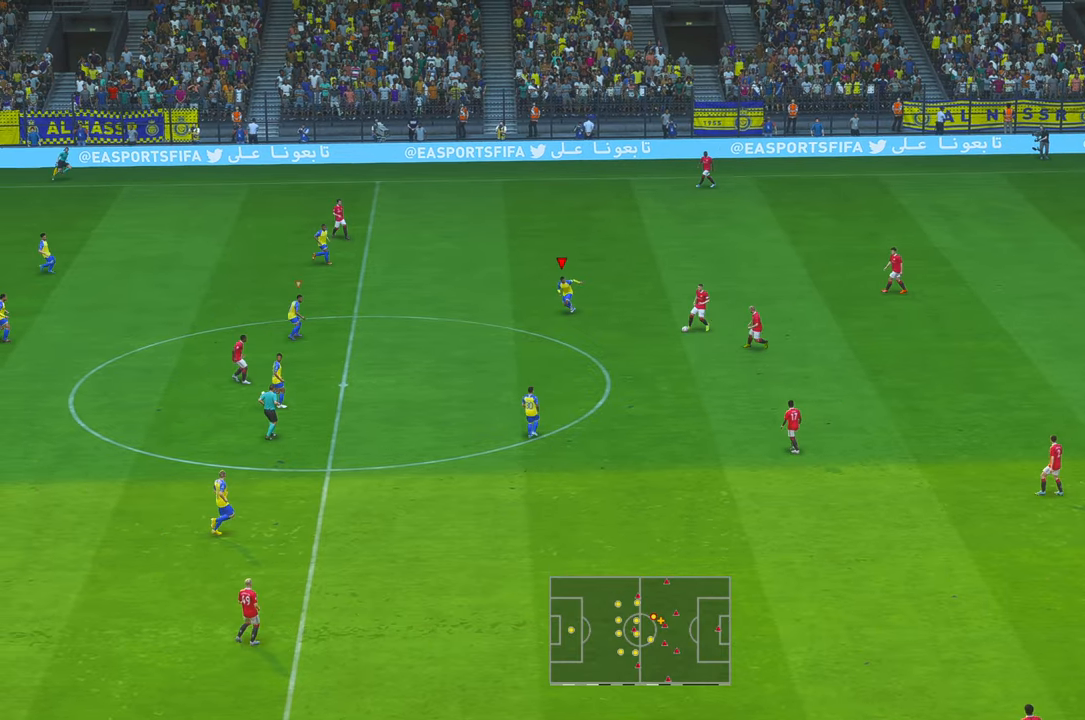
{"dt_ms": 500, "buttons": ["R2"], "left_stick": "down", "right_stick": "center", "events": [[100, "left_stick", "center"], [500, "left_stick", "down"]]}
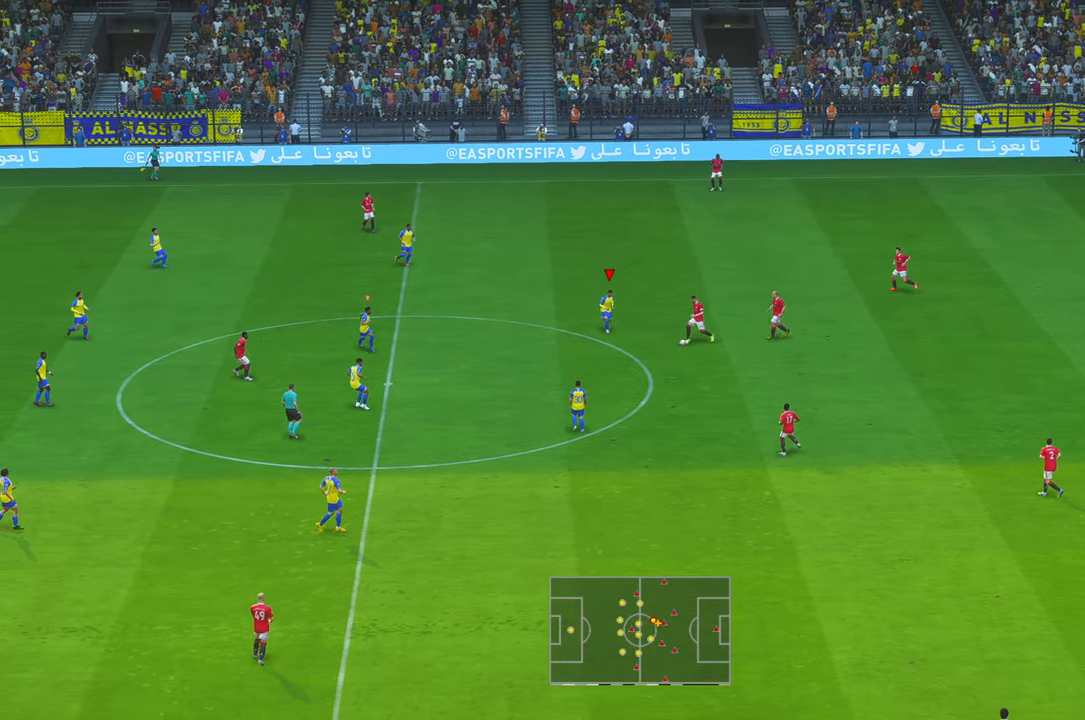
{"dt_ms": 500, "buttons": ["R2"], "left_stick": "down", "right_stick": "center", "events": []}
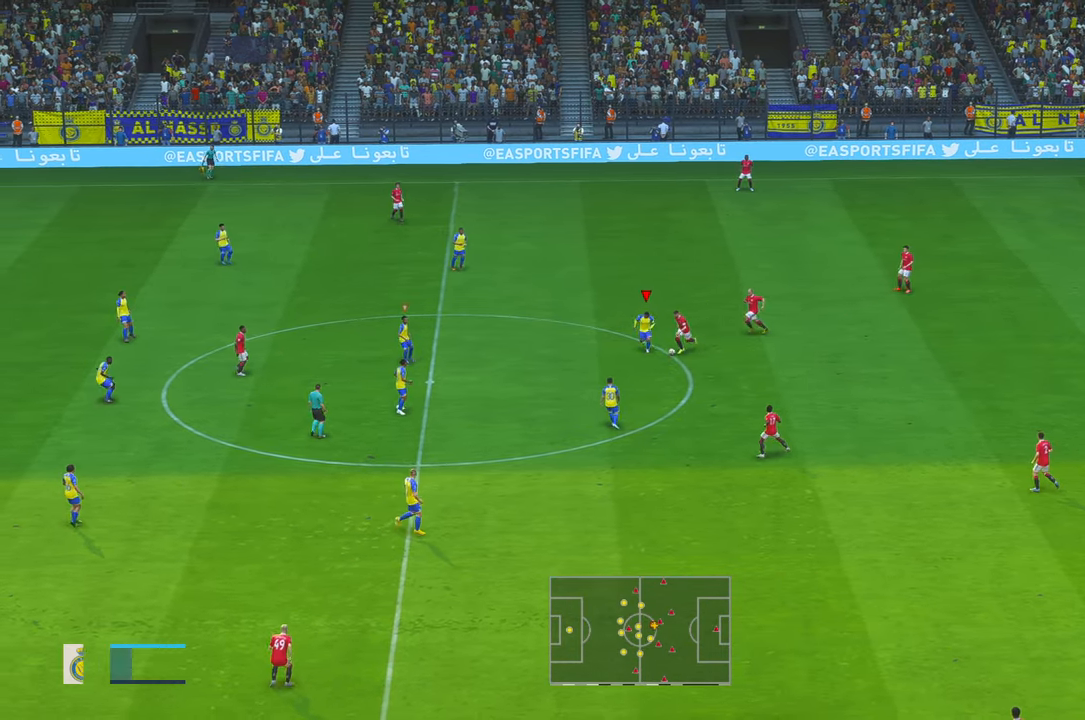
{"dt_ms": 500, "buttons": ["R2"], "left_stick": "down-right", "right_stick": "center", "events": [[184, "A", "down"], [250, "A", "up"], [250, "left_stick", "down-right"]]}
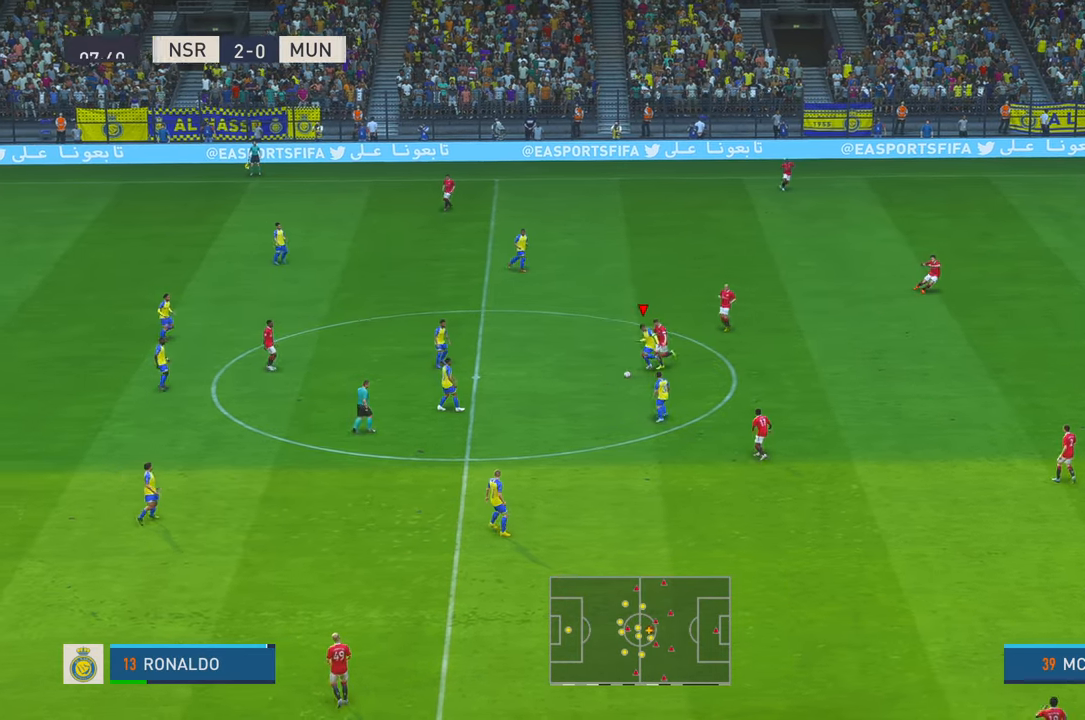
{"dt_ms": 500, "buttons": ["R2"], "left_stick": "right", "right_stick": "center", "events": [[284, "A", "down"], [417, "A", "up"], [450, "left_stick", "right"]]}
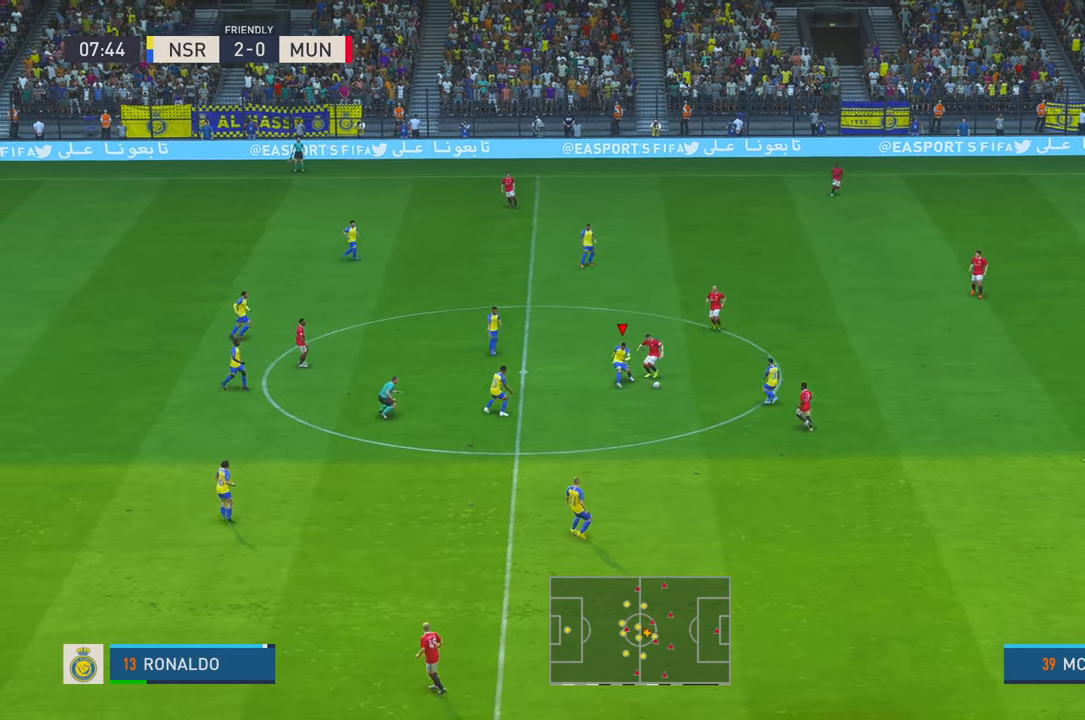
{"dt_ms": 500, "buttons": ["R2"], "left_stick": "up-right", "right_stick": "center", "events": [[284, "left_stick", "up-right"]]}
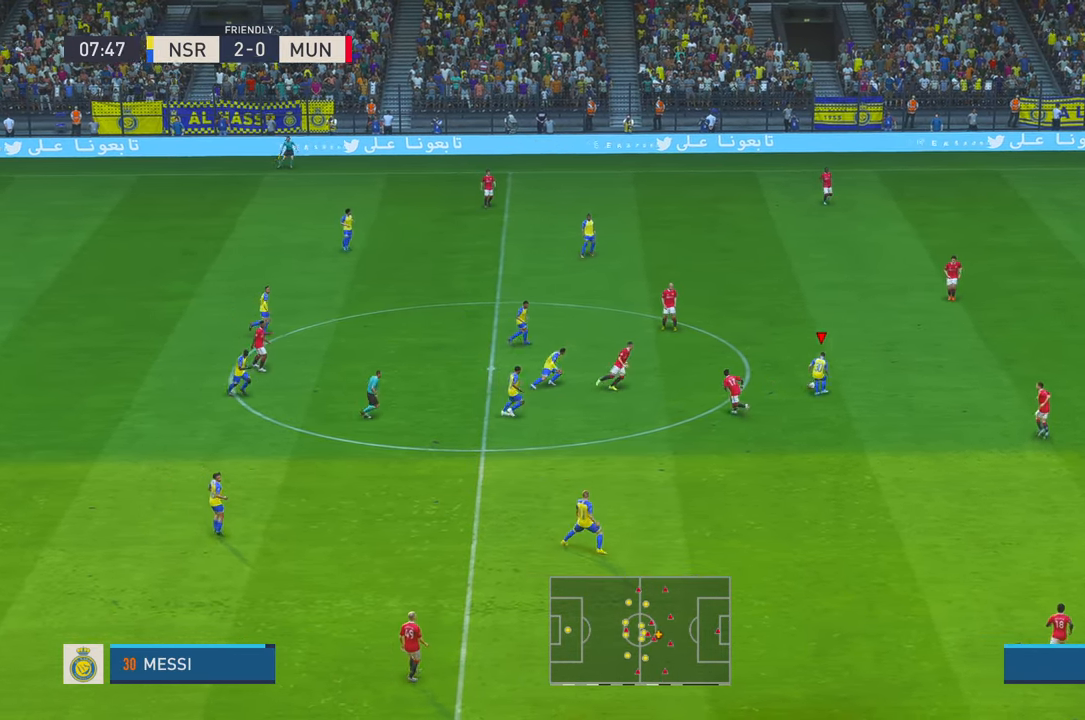
{"dt_ms": 500, "buttons": ["R2"], "left_stick": "up-right", "right_stick": "center", "events": []}
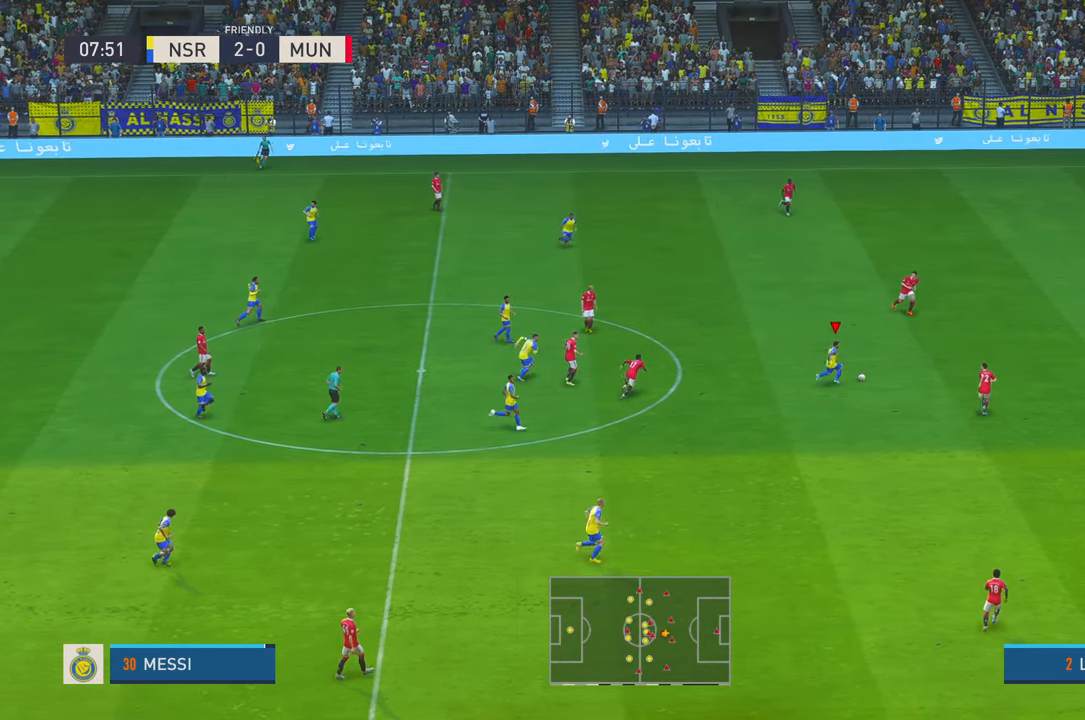
{"dt_ms": 500, "buttons": ["R2"], "left_stick": "up-right", "right_stick": "center", "events": []}
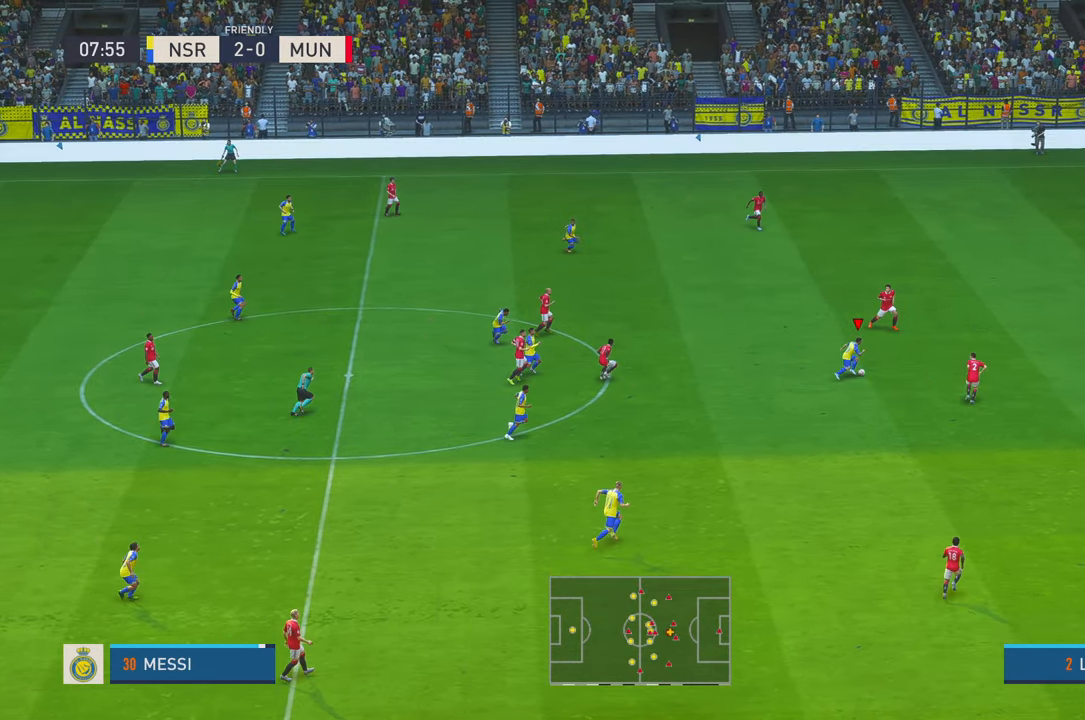
{"dt_ms": 500, "buttons": ["R2"], "left_stick": "right", "right_stick": "center", "events": [[500, "left_stick", "right"]]}
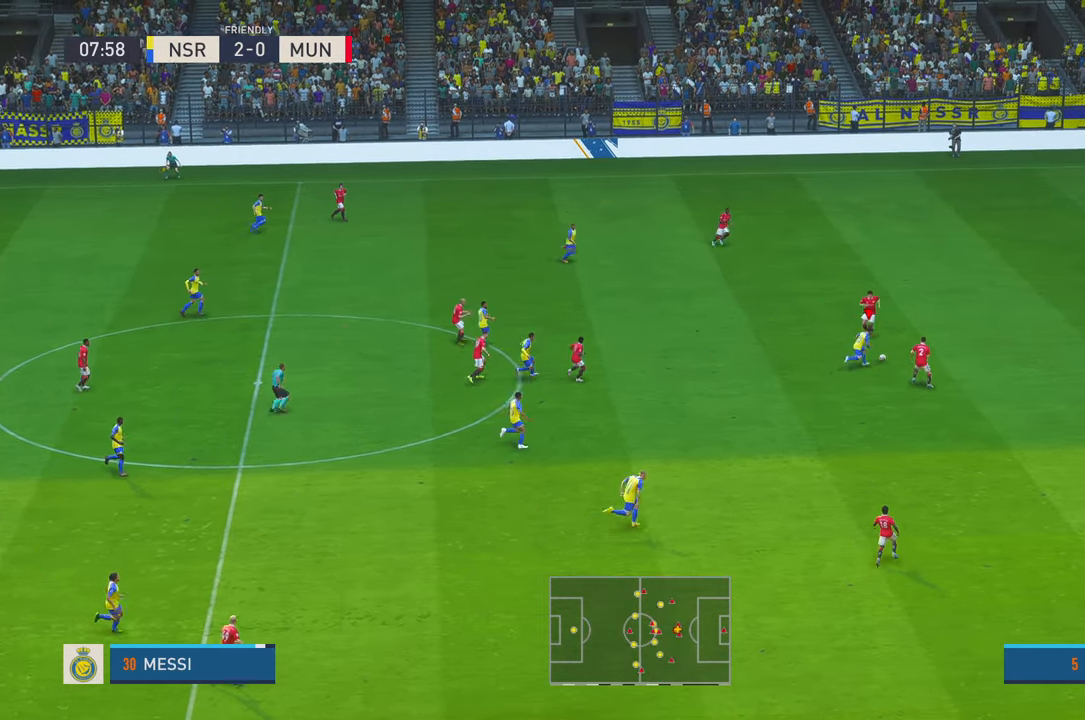
{"dt_ms": 500, "buttons": ["R2"], "left_stick": "right", "right_stick": "center", "events": []}
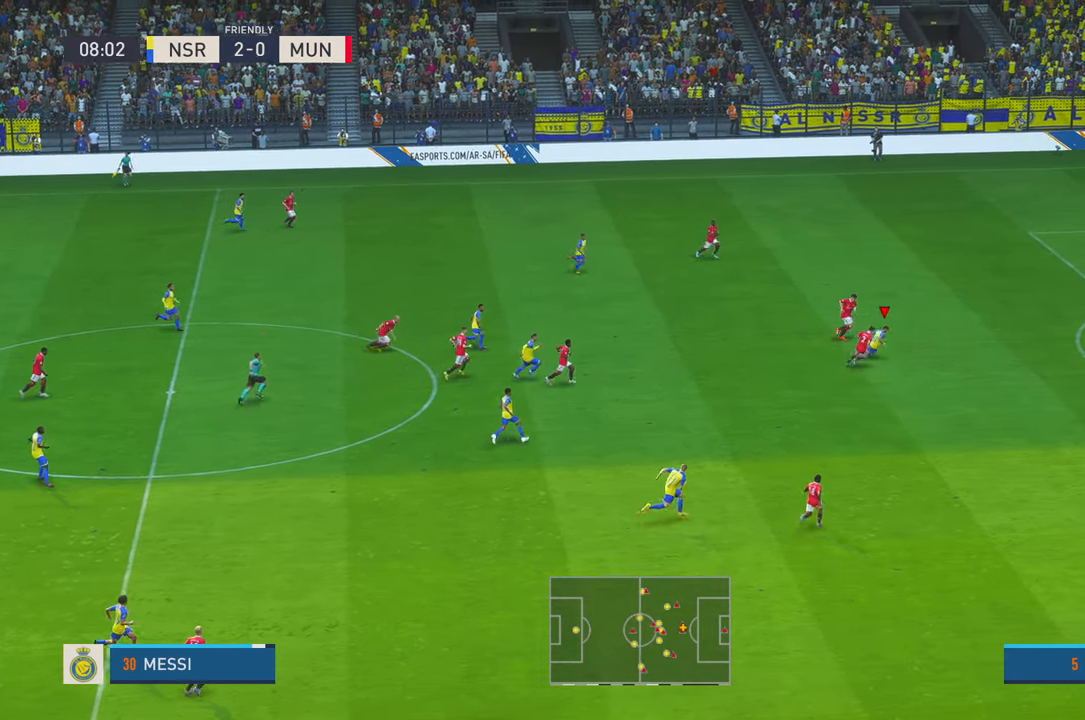
{"dt_ms": 500, "buttons": ["R2"], "left_stick": "up-right", "right_stick": "center", "events": [[467, "left_stick", "up-right"]]}
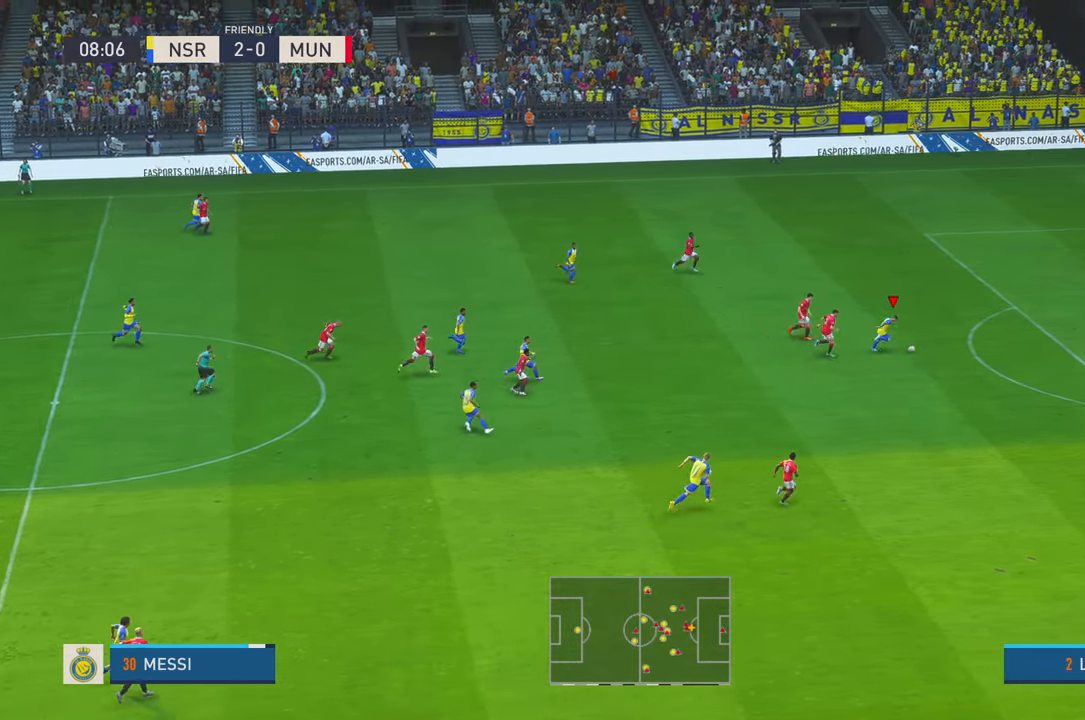
{"dt_ms": 500, "buttons": ["R2"], "left_stick": "up-right", "right_stick": "center", "events": []}
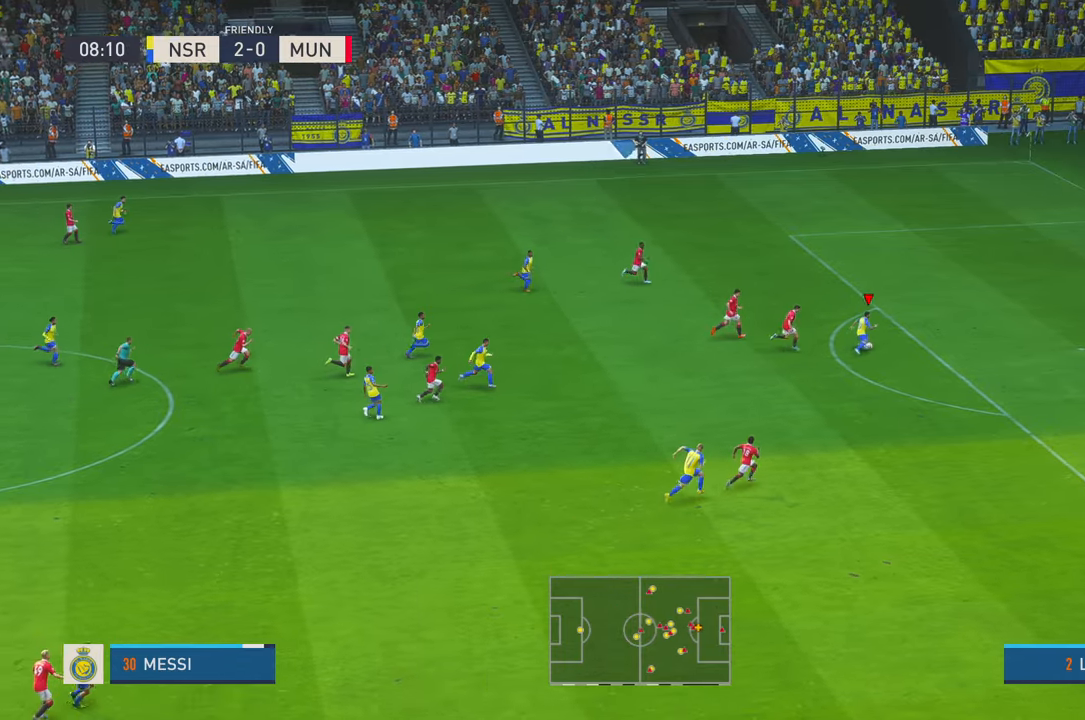
{"dt_ms": 1000, "buttons": [], "left_stick": "up-right", "right_stick": "center", "events": [[400, "R2", "up"], [417, "B", "down"], [500, "B", "up"]]}
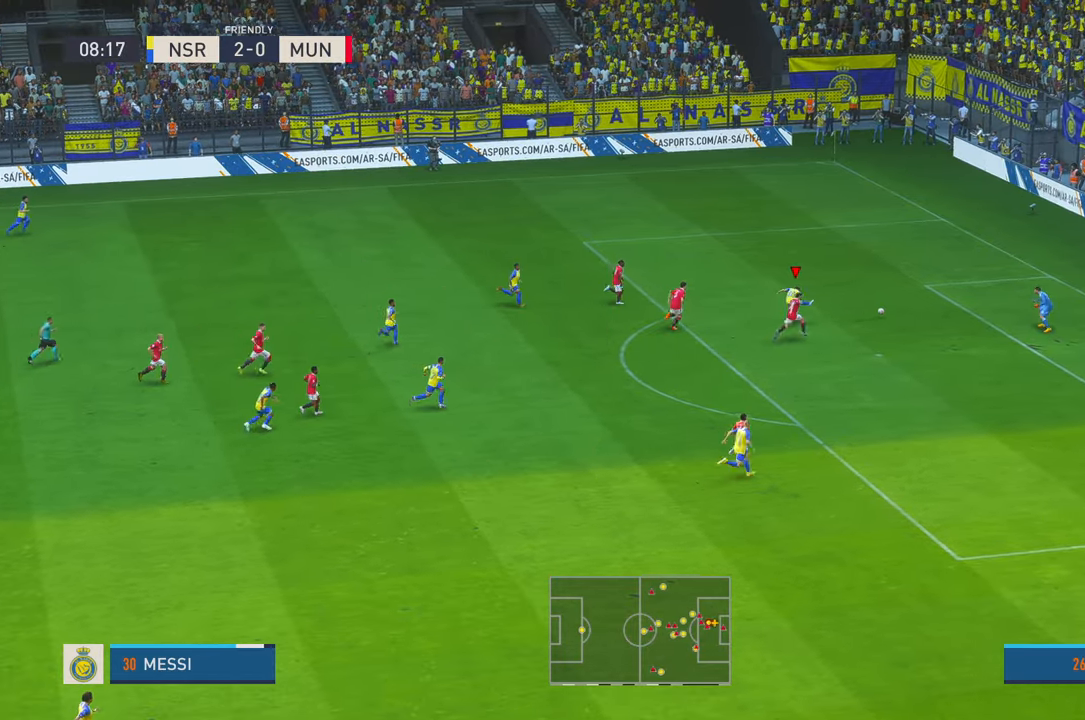
{"dt_ms": 500, "buttons": [], "left_stick": "up", "right_stick": "center", "events": [[150, "left_stick", "up"]]}
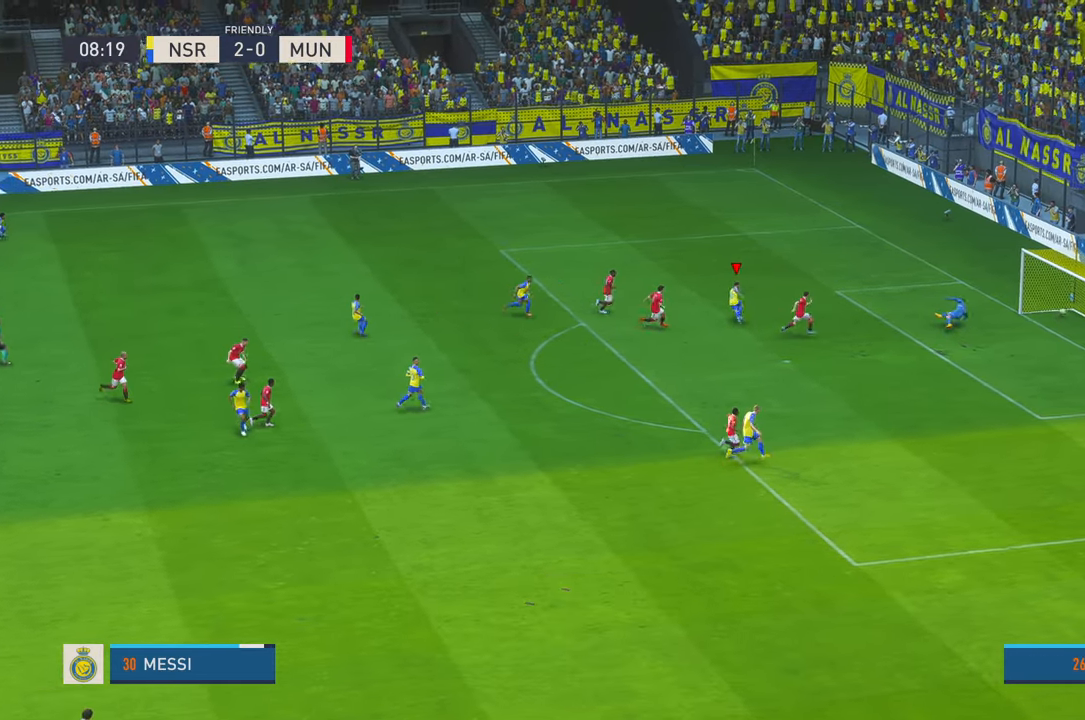
{"dt_ms": 500, "buttons": [], "left_stick": "up", "right_stick": "center", "events": []}
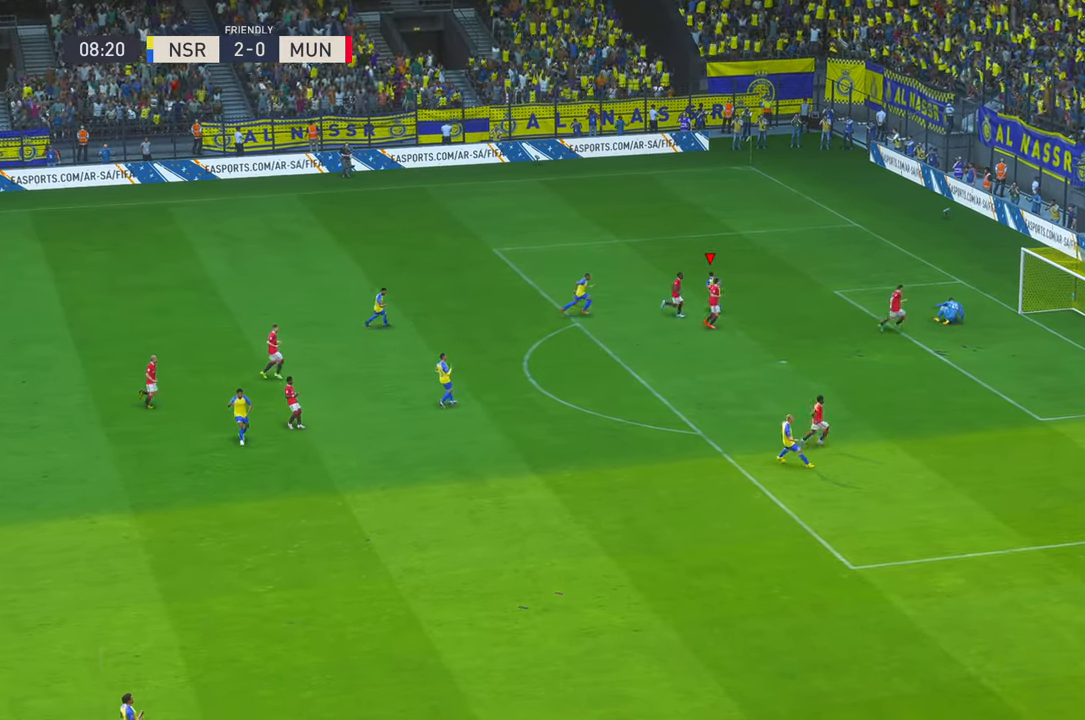
{"dt_ms": 500, "buttons": [], "left_stick": "center", "right_stick": "center", "events": [[150, "left_stick", "center"]]}
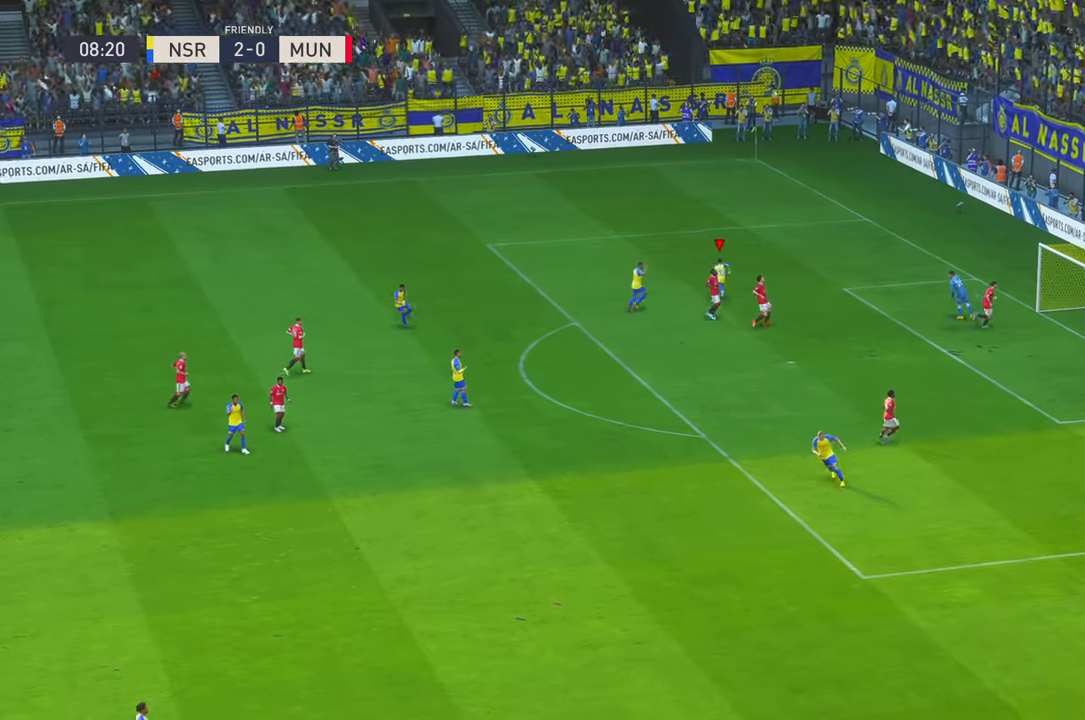
{"dt_ms": 500, "buttons": [], "left_stick": "center", "right_stick": "center", "events": []}
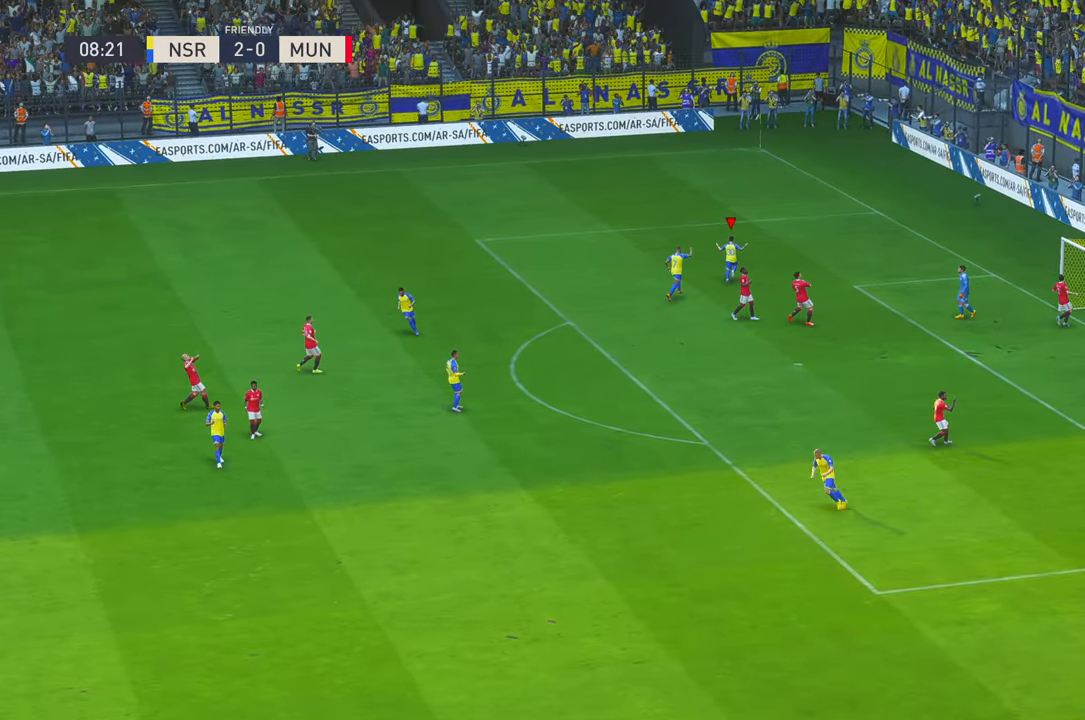
{"dt_ms": 500, "buttons": [], "left_stick": "center", "right_stick": "center", "events": [[267, "left_stick", "up"], [267, "right_stick", "up"], [400, "left_stick", "center"], [417, "right_stick", "center"]]}
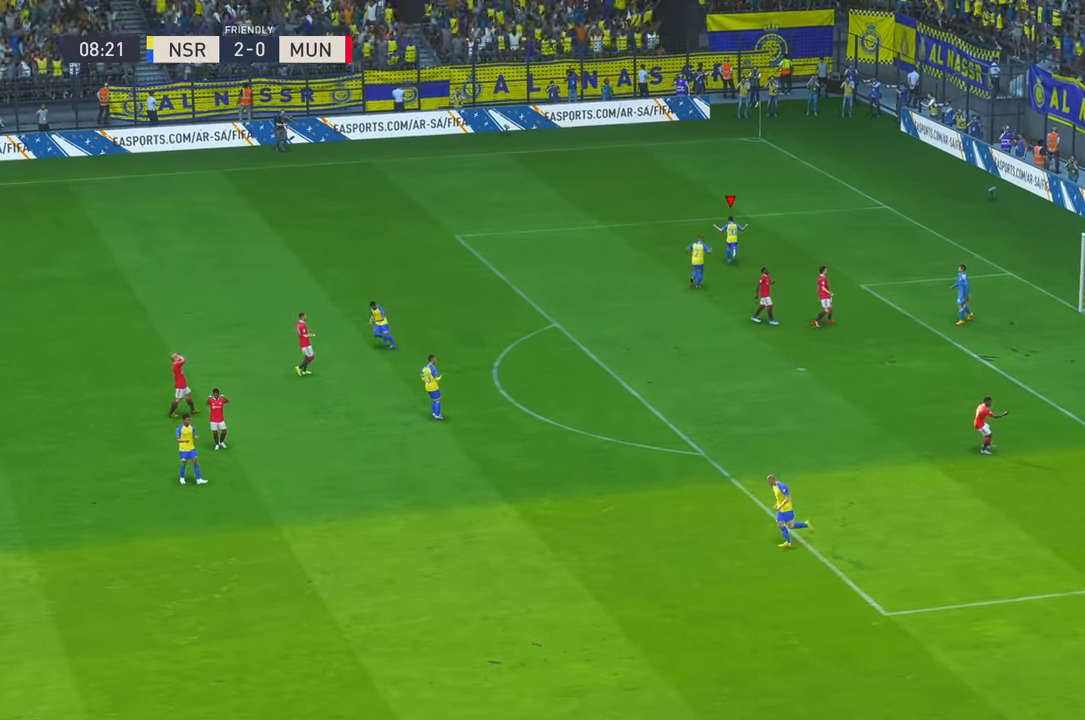
{"dt_ms": 500, "buttons": [], "left_stick": "center", "right_stick": "center", "events": [[17, "left_stick", "up"], [84, "right_stick", "up"], [134, "left_stick", "center"], [150, "right_stick", "center"]]}